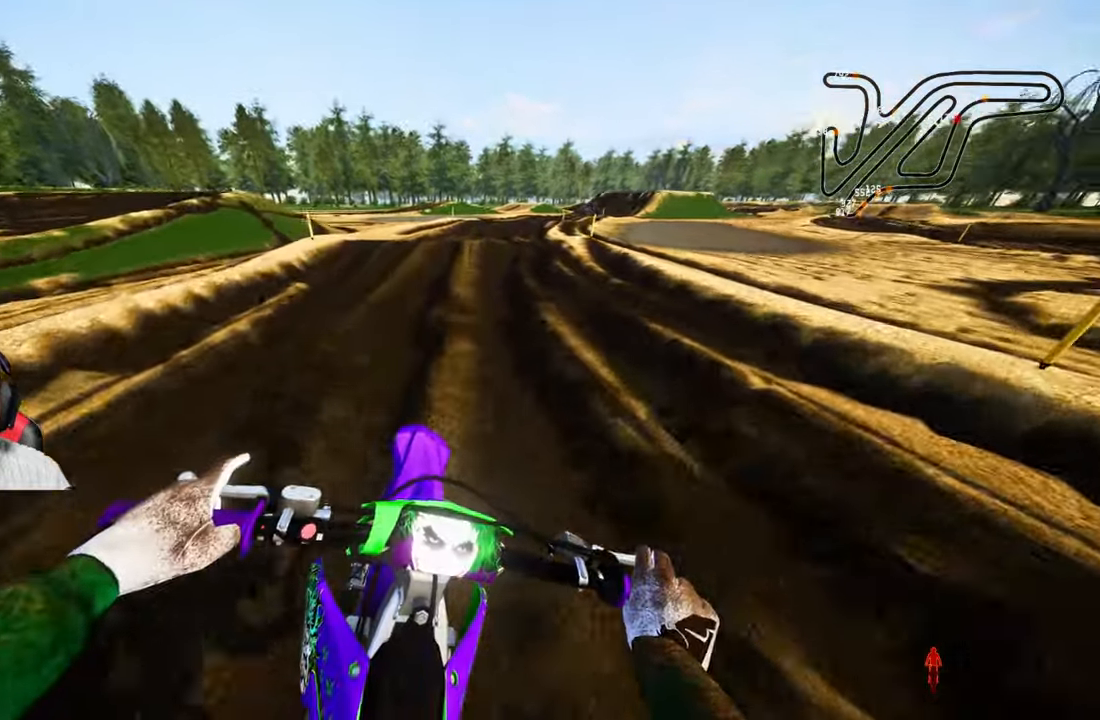
Gameplay with a controller (PlayStation layout); each line is a JSON object with the inputs held at the frame after it. "events" lists button and stick changes between this image and that frame as [ms after this image, input, new state], when the widget could be followed in between.
{"buttons": ["R2"], "left_stick": "up", "right_stick": "down-left", "events": []}
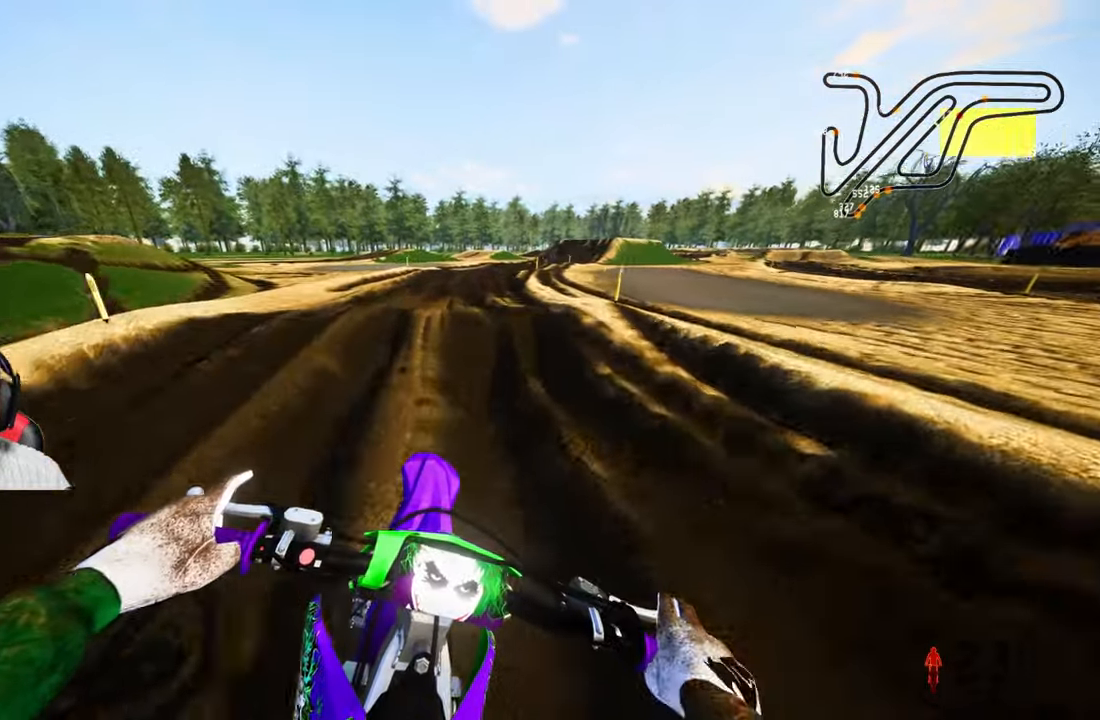
{"buttons": ["R2"], "left_stick": "up", "right_stick": "down-left", "events": []}
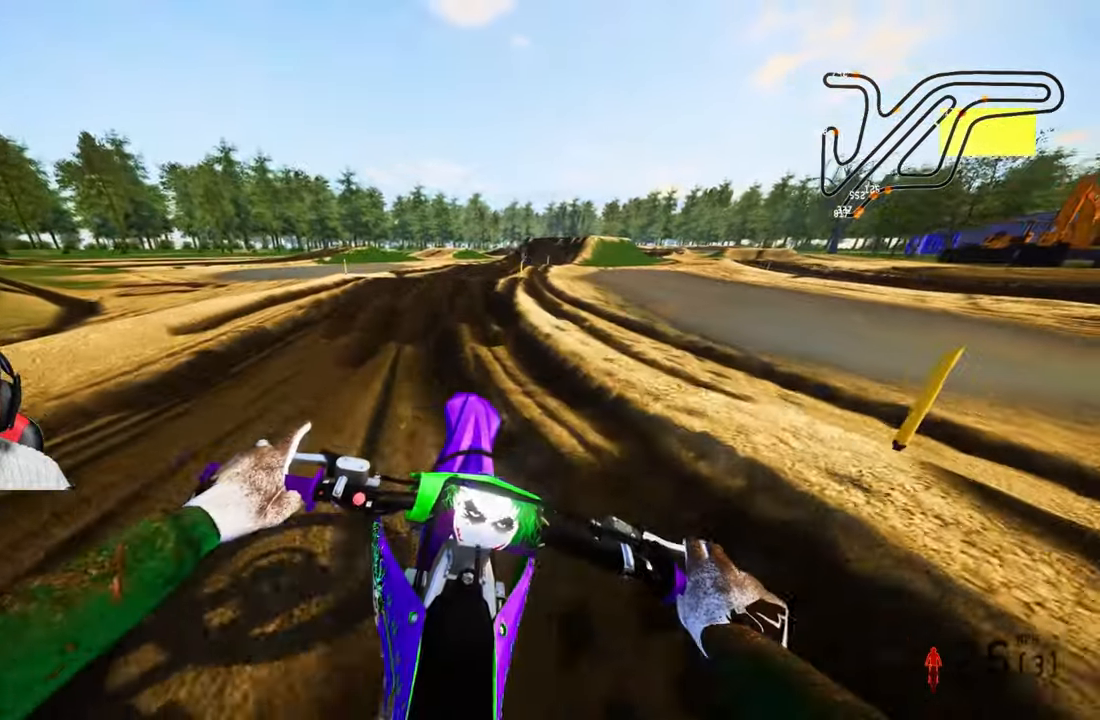
{"buttons": ["R2"], "left_stick": "up", "right_stick": "down-left", "events": []}
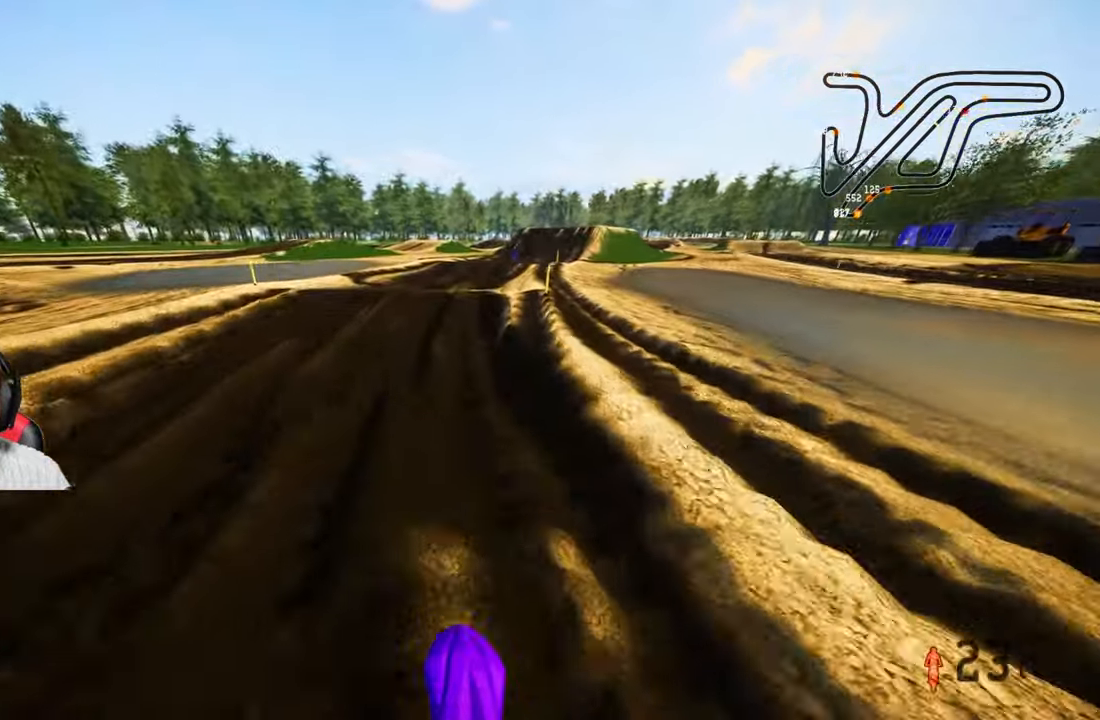
{"buttons": ["R2"], "left_stick": "up", "right_stick": "left", "events": [[183, "right_stick", "left"]]}
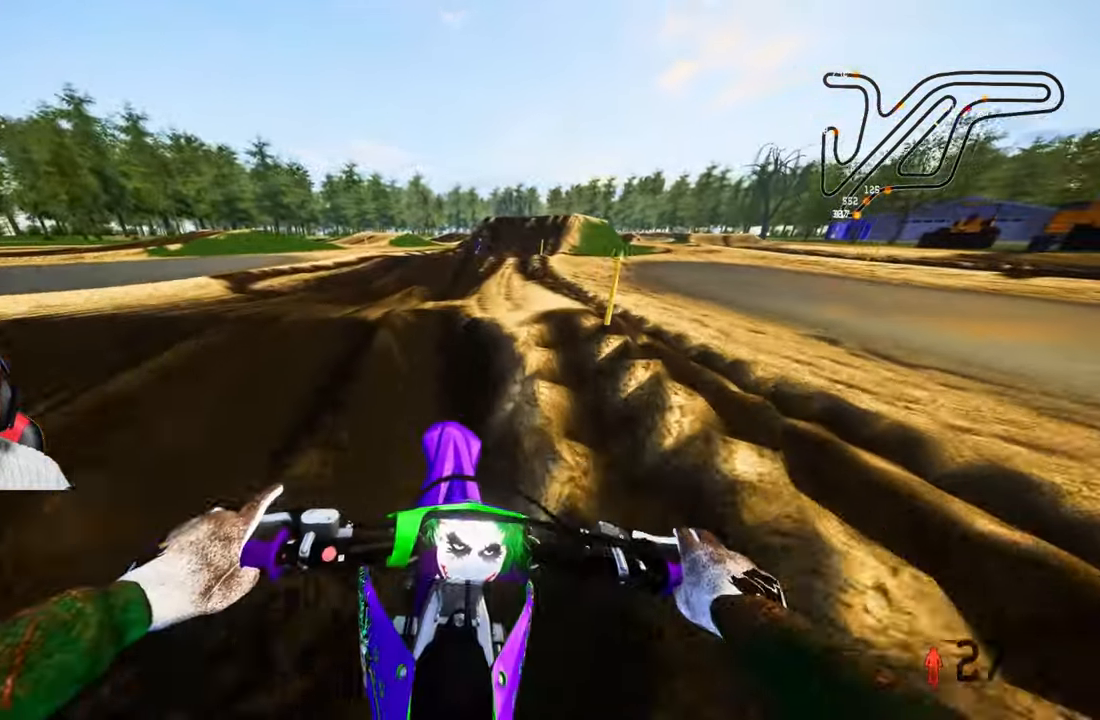
{"buttons": ["R2"], "left_stick": "up", "right_stick": "left", "events": []}
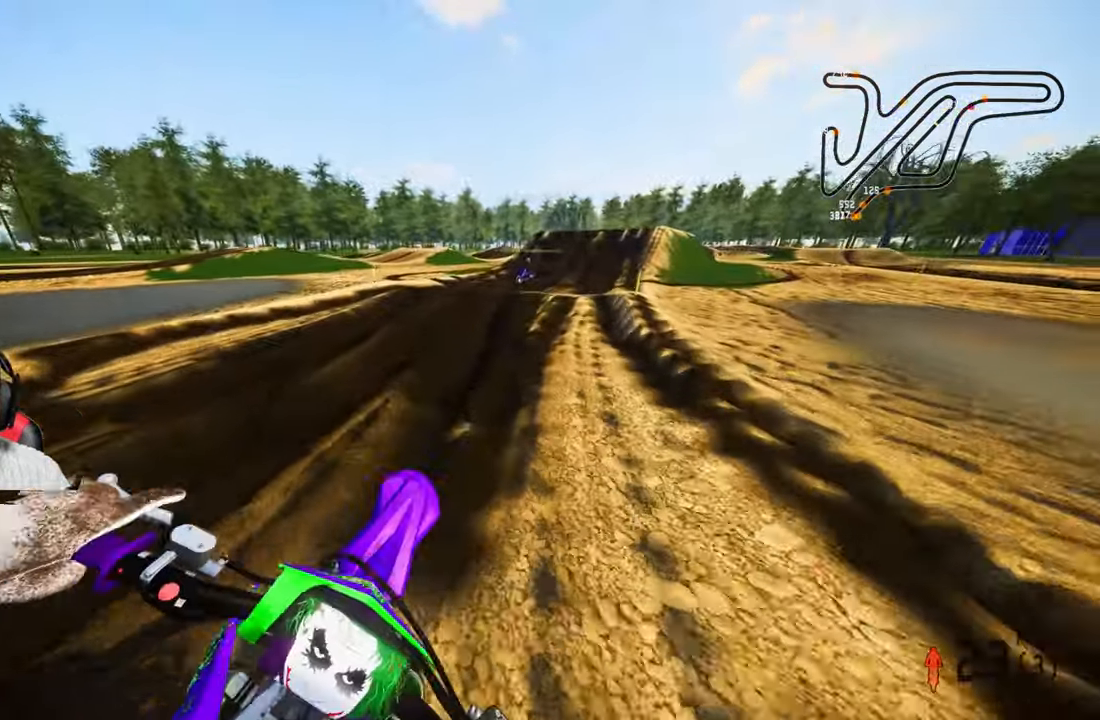
{"buttons": ["R2"], "left_stick": "up", "right_stick": "center", "events": [[217, "right_stick", "center"], [300, "R2", "up"], [400, "R2", "down"]]}
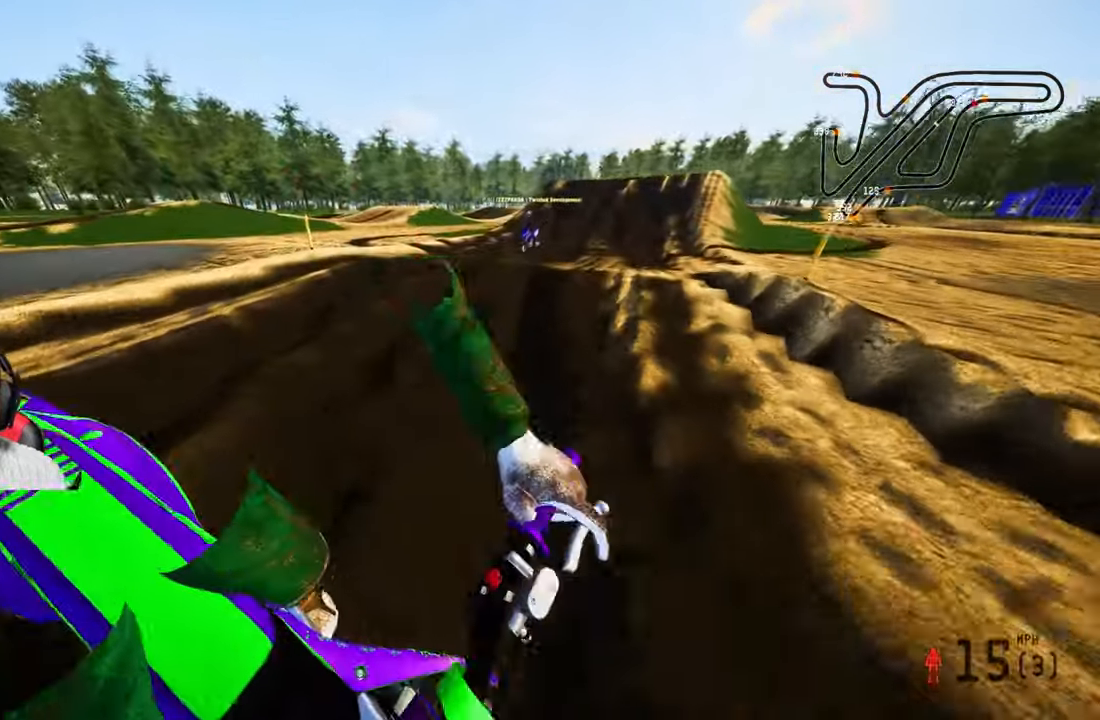
{"buttons": ["R2"], "left_stick": "up", "right_stick": "center", "events": []}
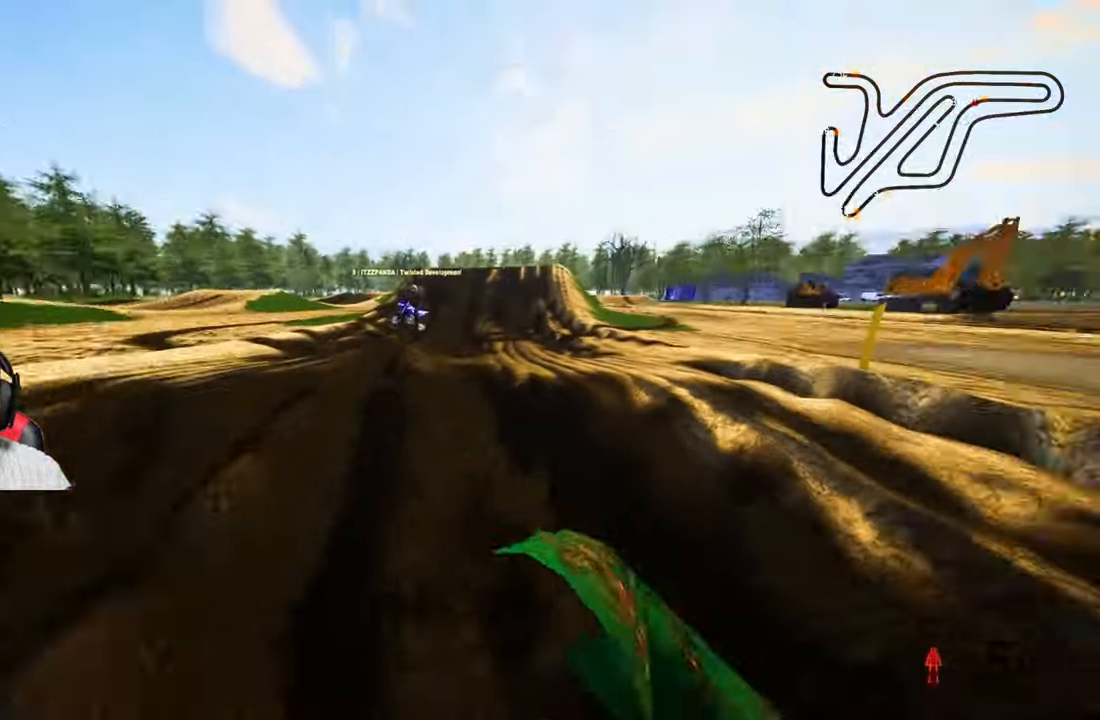
{"buttons": ["R2"], "left_stick": "up", "right_stick": "center", "events": [[333, "left_stick", "up-left"], [500, "left_stick", "up"]]}
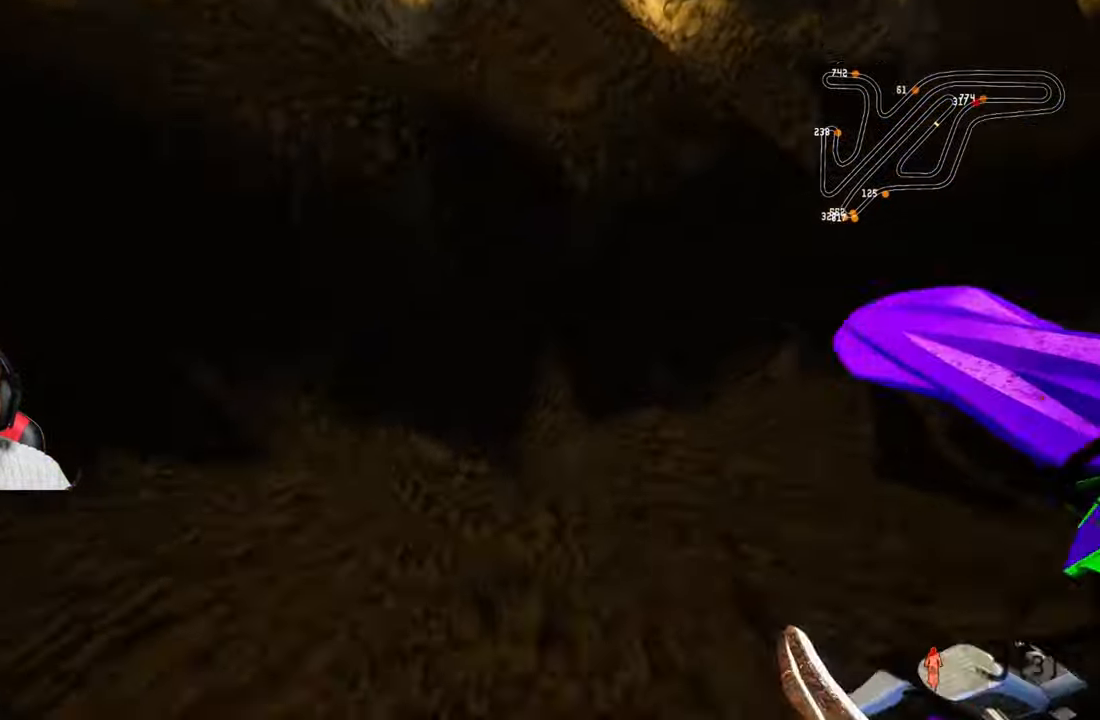
{"buttons": [], "left_stick": "center", "right_stick": "center", "events": [[217, "left_stick", "center"], [350, "R2", "up"]]}
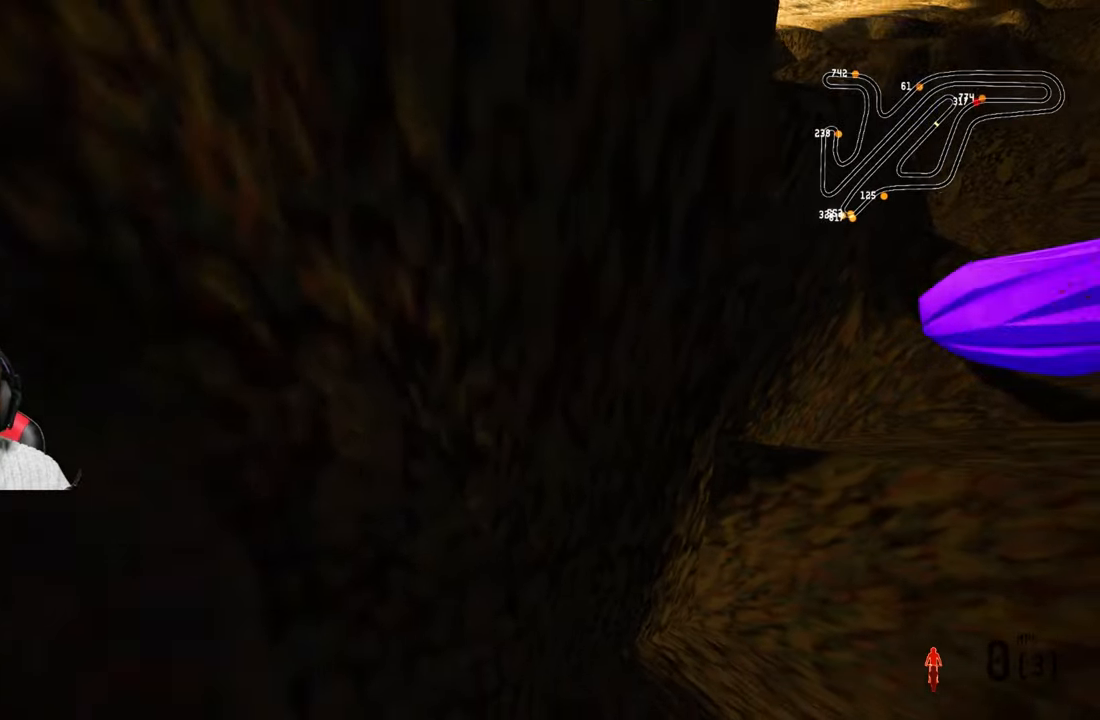
{"buttons": [], "left_stick": "center", "right_stick": "center", "events": []}
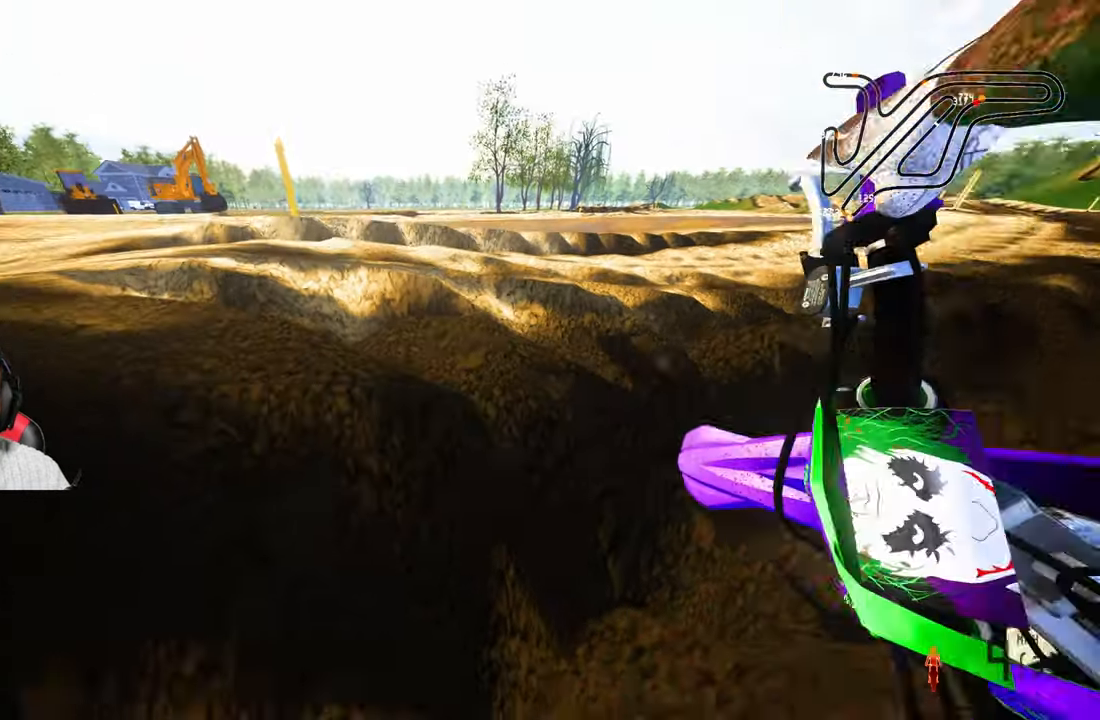
{"buttons": ["R2"], "left_stick": "up-left", "right_stick": "up", "events": [[150, "R2", "down"], [184, "right_stick", "up"], [467, "left_stick", "up-left"]]}
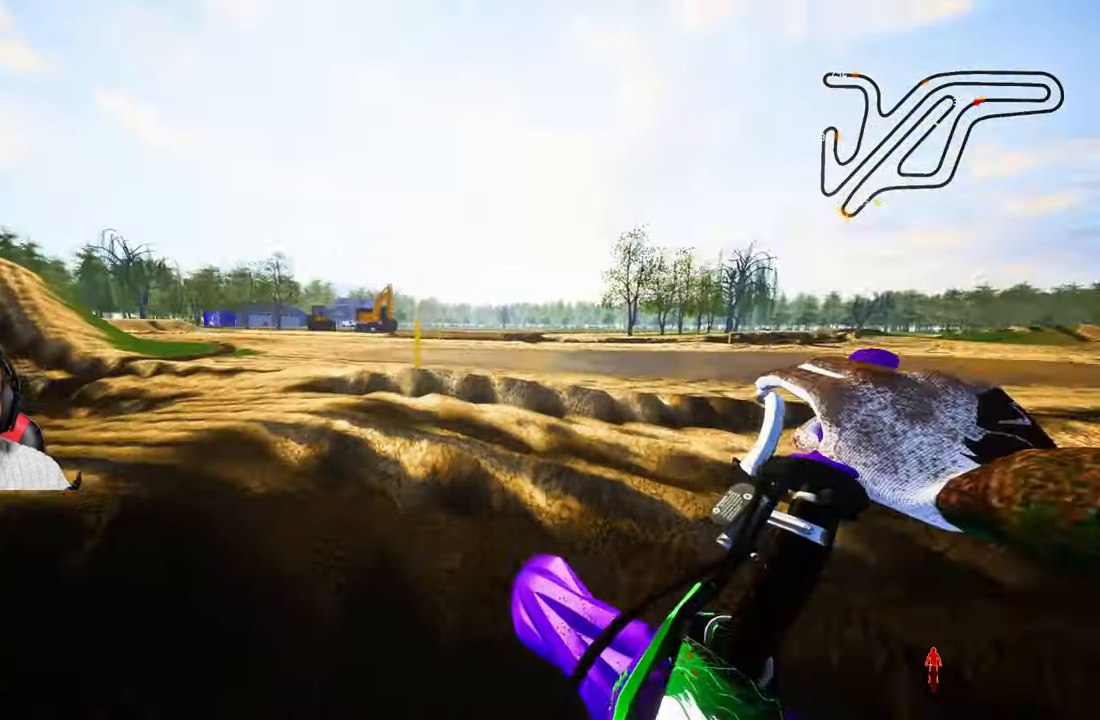
{"buttons": [], "left_stick": "up", "right_stick": "center", "events": [[217, "left_stick", "up"], [317, "right_stick", "center"], [400, "R2", "up"]]}
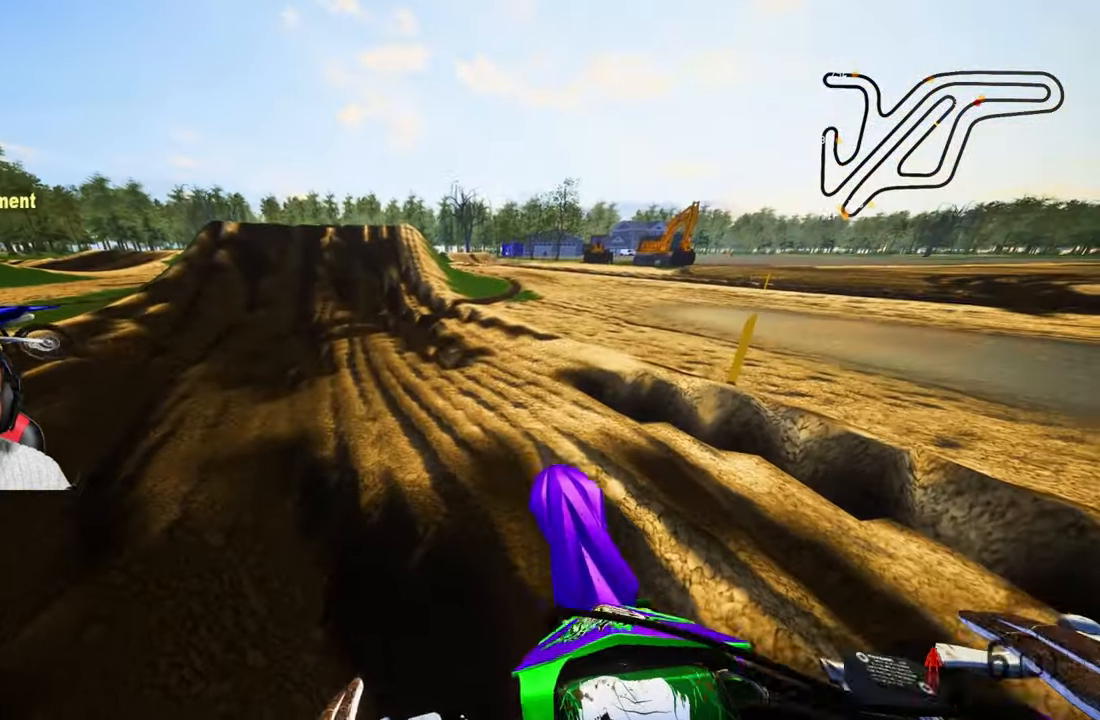
{"buttons": ["R2"], "left_stick": "up", "right_stick": "center", "events": [[67, "R2", "down"], [234, "R2", "up"], [284, "R2", "down"]]}
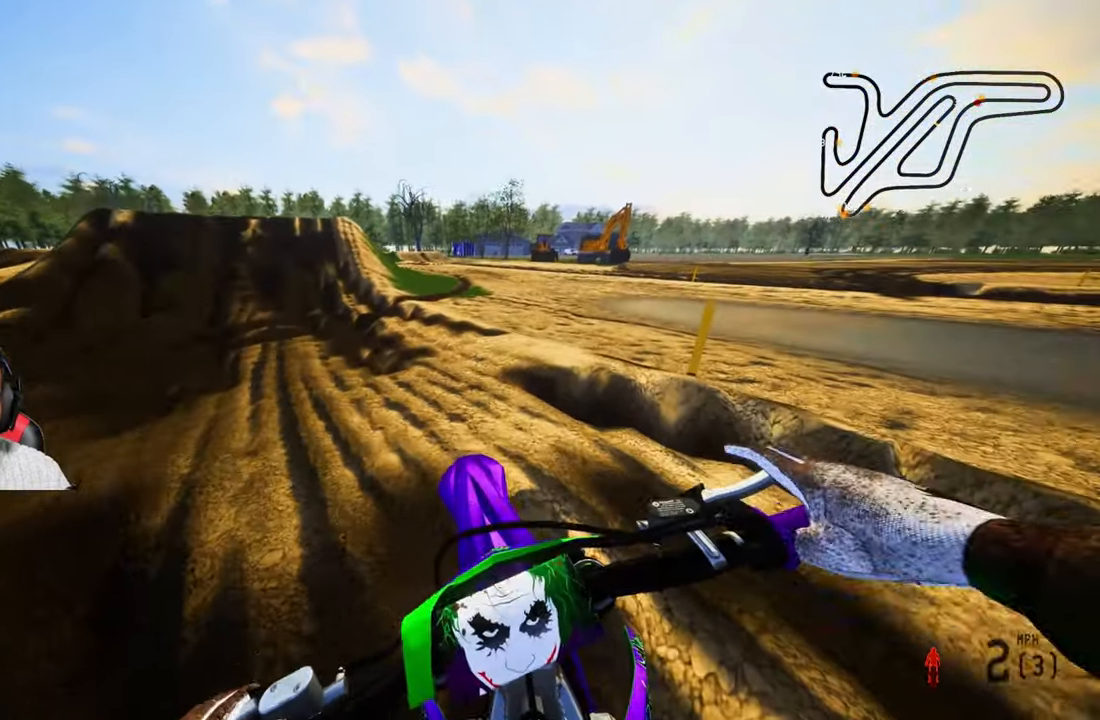
{"buttons": ["R2"], "left_stick": "center", "right_stick": "up", "events": [[50, "right_stick", "up"], [484, "left_stick", "center"]]}
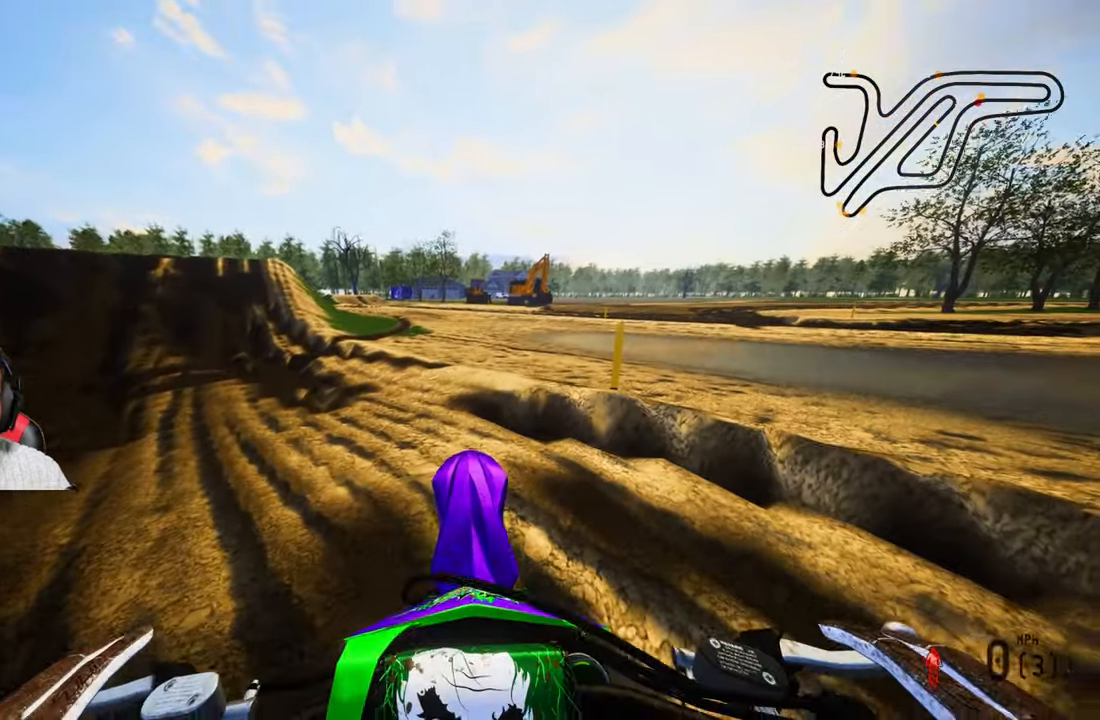
{"buttons": ["L2", "DPAD_UP"], "left_stick": "center", "right_stick": "center", "events": [[17, "right_stick", "center"], [67, "DPAD_UP", "down"], [67, "R2", "up"], [284, "L2", "down"]]}
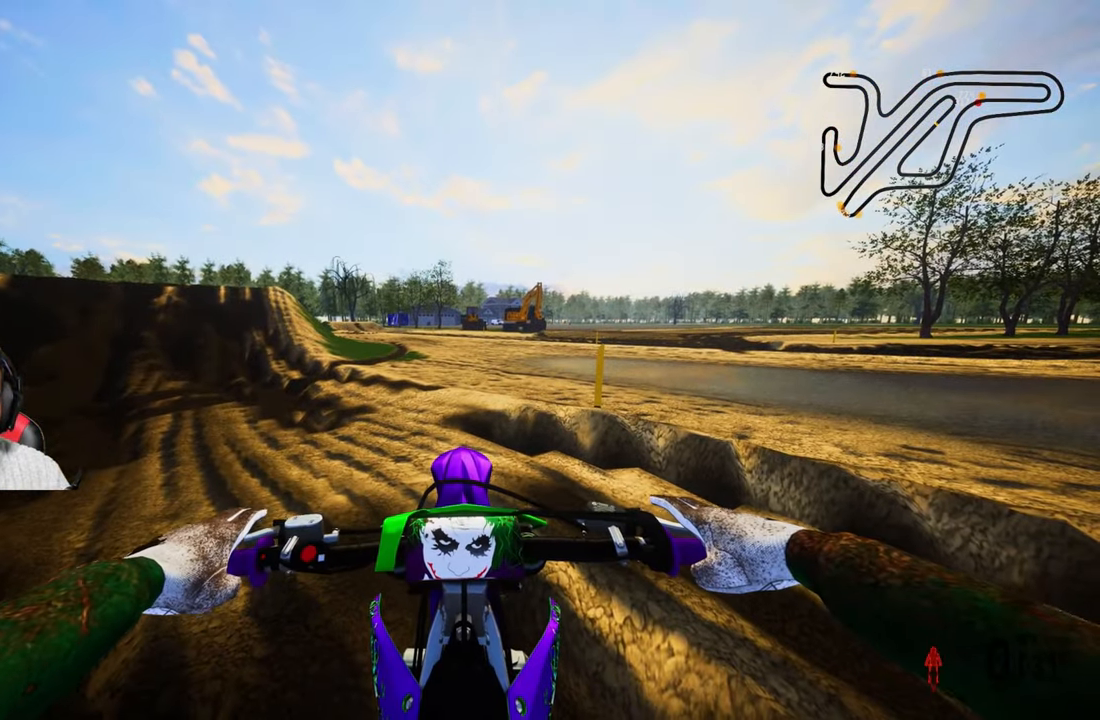
{"buttons": ["DPAD_UP"], "left_stick": "left", "right_stick": "center", "events": [[184, "L2", "up"], [467, "left_stick", "left"]]}
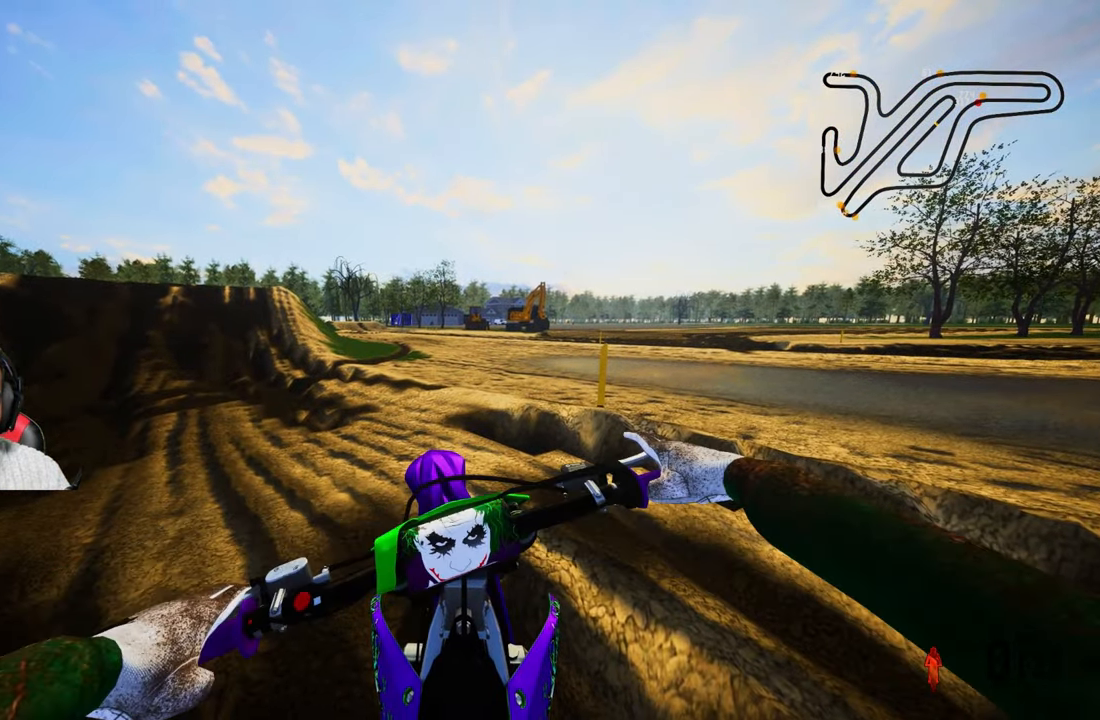
{"buttons": ["DPAD_DOWN"], "left_stick": "center", "right_stick": "center", "events": [[317, "DPAD_UP", "up"], [417, "DPAD_DOWN", "down"], [417, "left_stick", "center"]]}
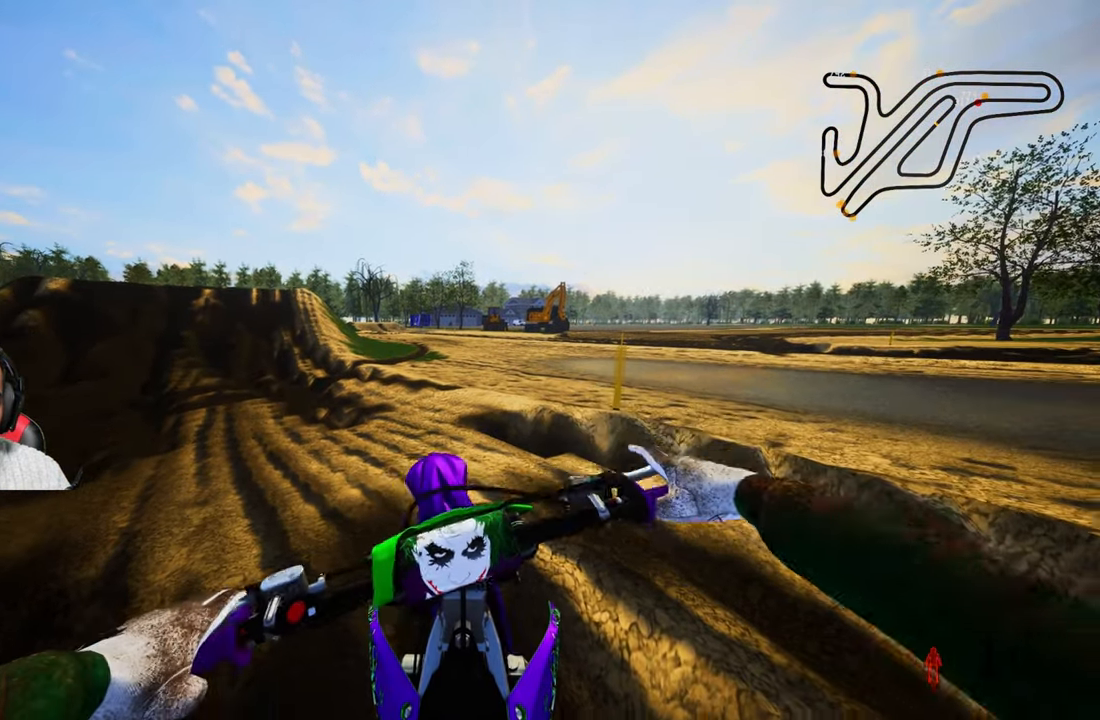
{"buttons": [], "left_stick": "center", "right_stick": "center", "events": [[217, "left_stick", "down-right"], [450, "DPAD_DOWN", "up"], [467, "left_stick", "center"]]}
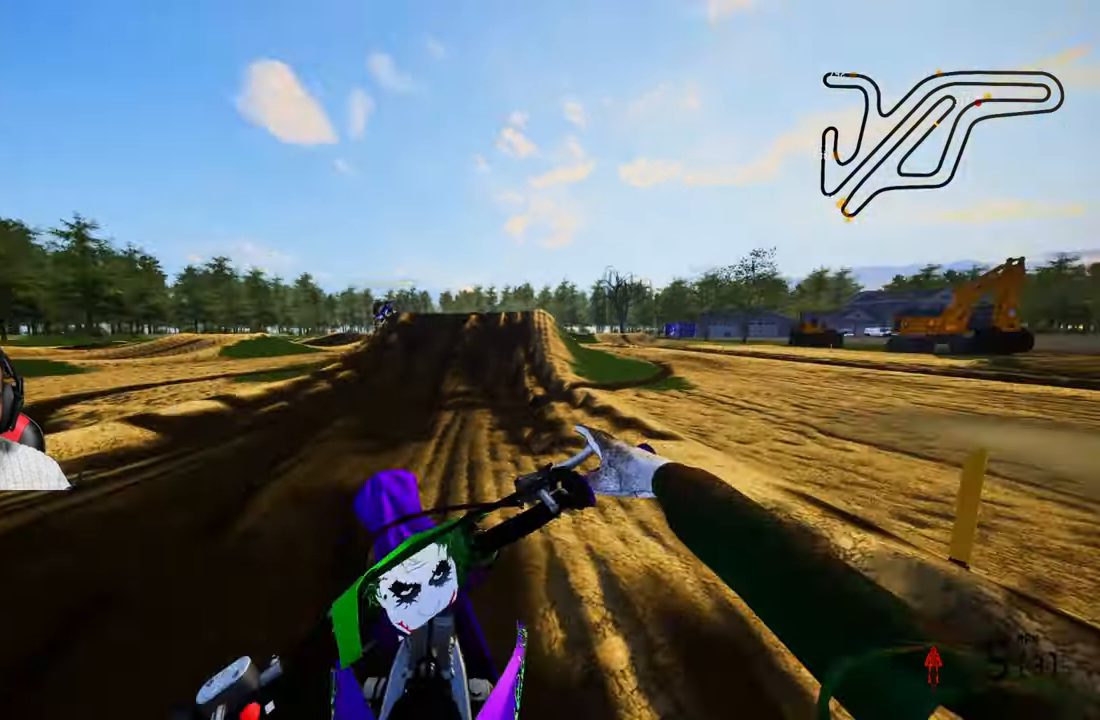
{"buttons": ["R2"], "left_stick": "center", "right_stick": "center", "events": [[67, "DPAD_UP", "down"], [316, "R2", "down"], [366, "DPAD_UP", "up"], [466, "R2", "up"], [500, "R2", "down"]]}
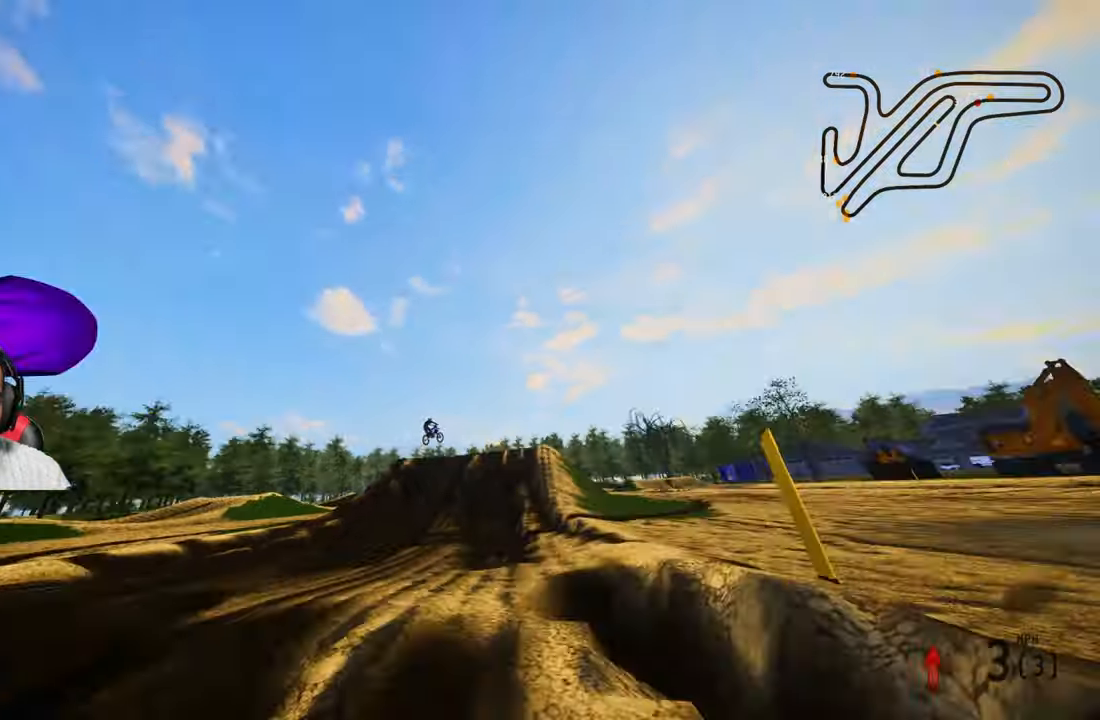
{"buttons": ["SELECT"], "left_stick": "center", "right_stick": "center", "events": [[216, "R2", "up"], [483, "SELECT", "down"]]}
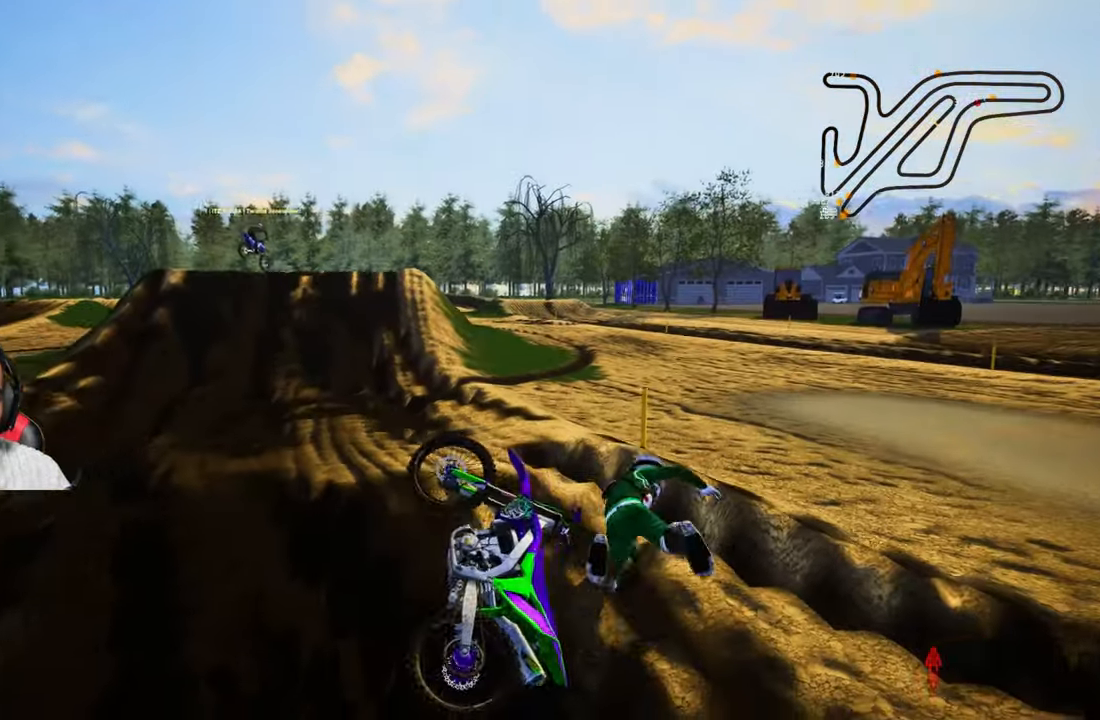
{"buttons": [], "left_stick": "up-left", "right_stick": "center", "events": [[116, "SELECT", "up"], [300, "DPAD_UP", "down"], [483, "DPAD_UP", "up"], [483, "left_stick", "up-left"]]}
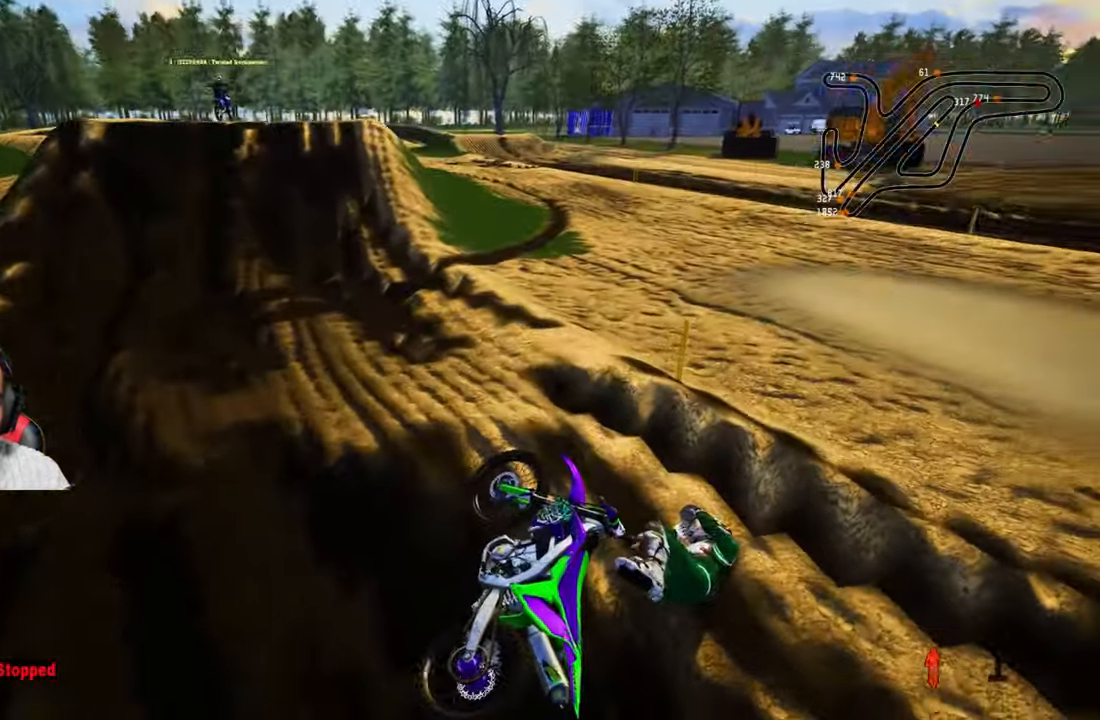
{"buttons": ["DPAD_UP"], "left_stick": "left", "right_stick": "center", "events": [[133, "SELECT", "down"], [133, "left_stick", "center"], [266, "SELECT", "up"], [400, "DPAD_UP", "down"], [450, "left_stick", "left"]]}
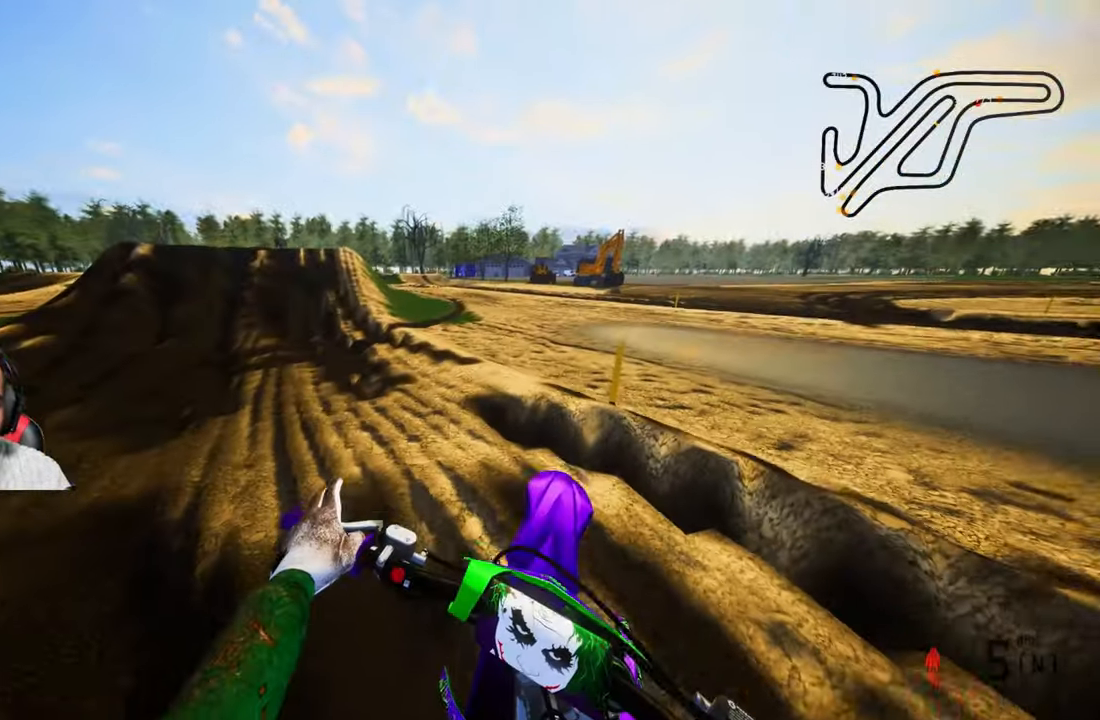
{"buttons": ["R2", "DPAD_UP"], "left_stick": "center", "right_stick": "center", "events": [[316, "left_stick", "center"], [366, "R2", "down"]]}
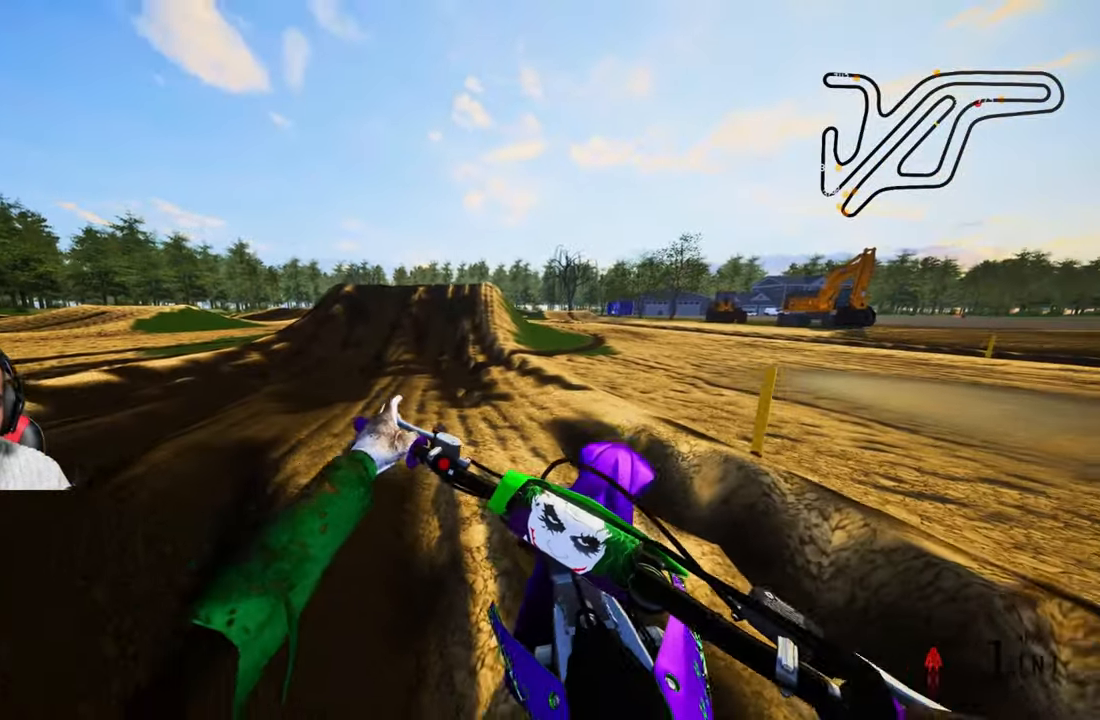
{"buttons": ["R2"], "left_stick": "center", "right_stick": "up-right", "events": [[33, "DPAD_UP", "up"], [33, "R2", "up"], [166, "R1", "down"], [250, "R1", "up"], [300, "R2", "down"], [416, "right_stick", "up-right"]]}
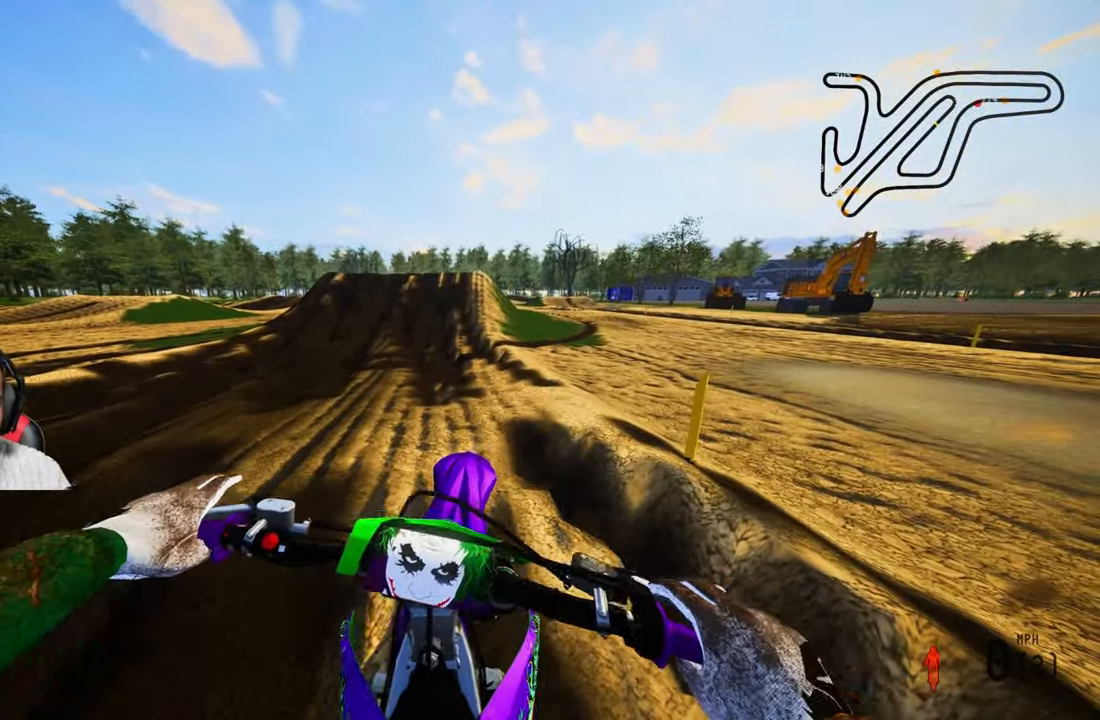
{"buttons": ["R2"], "left_stick": "up", "right_stick": "up"}
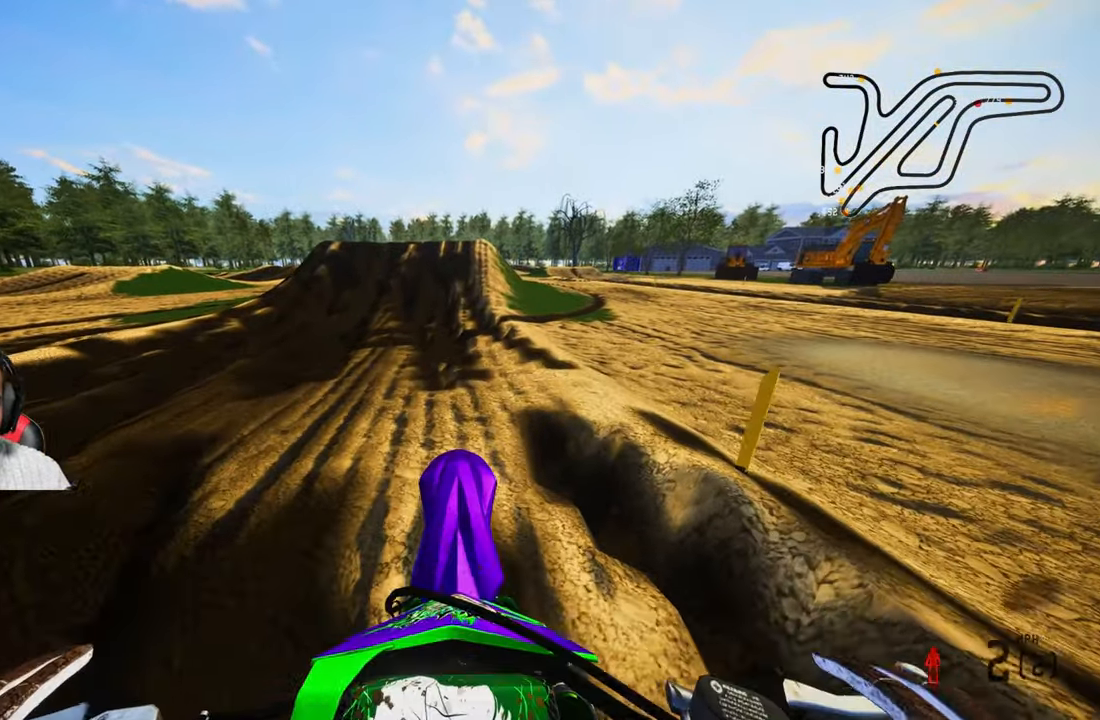
{"buttons": ["R2"], "left_stick": "up", "right_stick": "down-left", "events": [[400, "right_stick", "center"], [500, "right_stick", "down-left"]]}
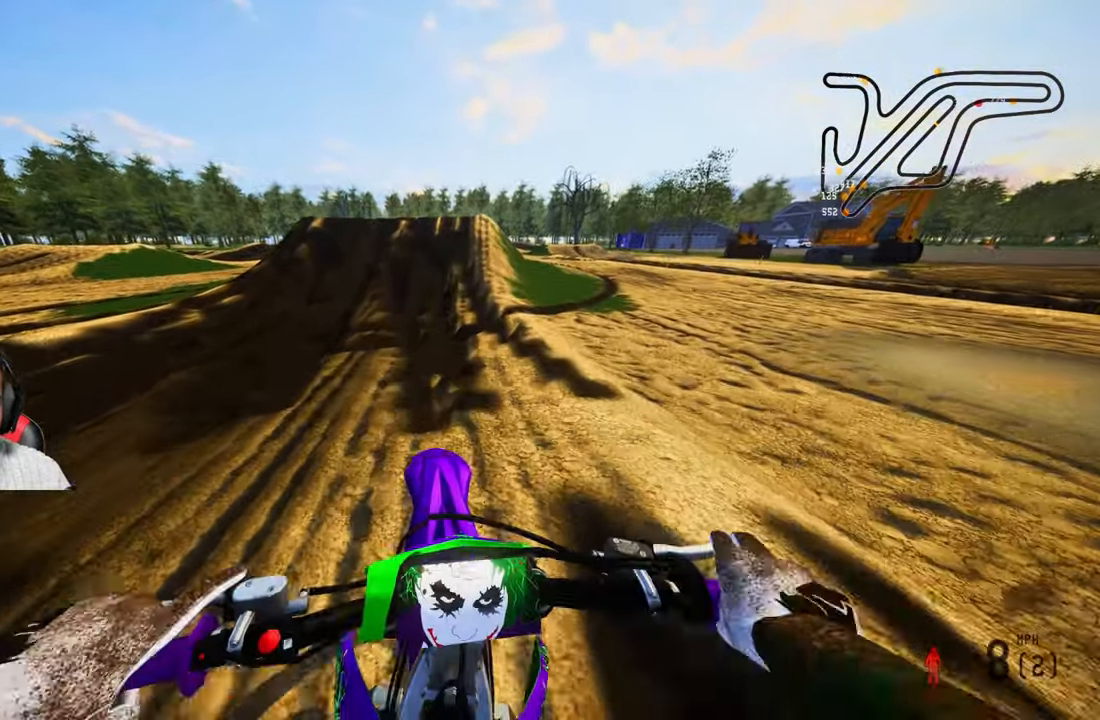
{"buttons": ["R2"], "left_stick": "up", "right_stick": "center", "events": [[16, "R2", "up"], [300, "R2", "down"], [350, "right_stick", "center"]]}
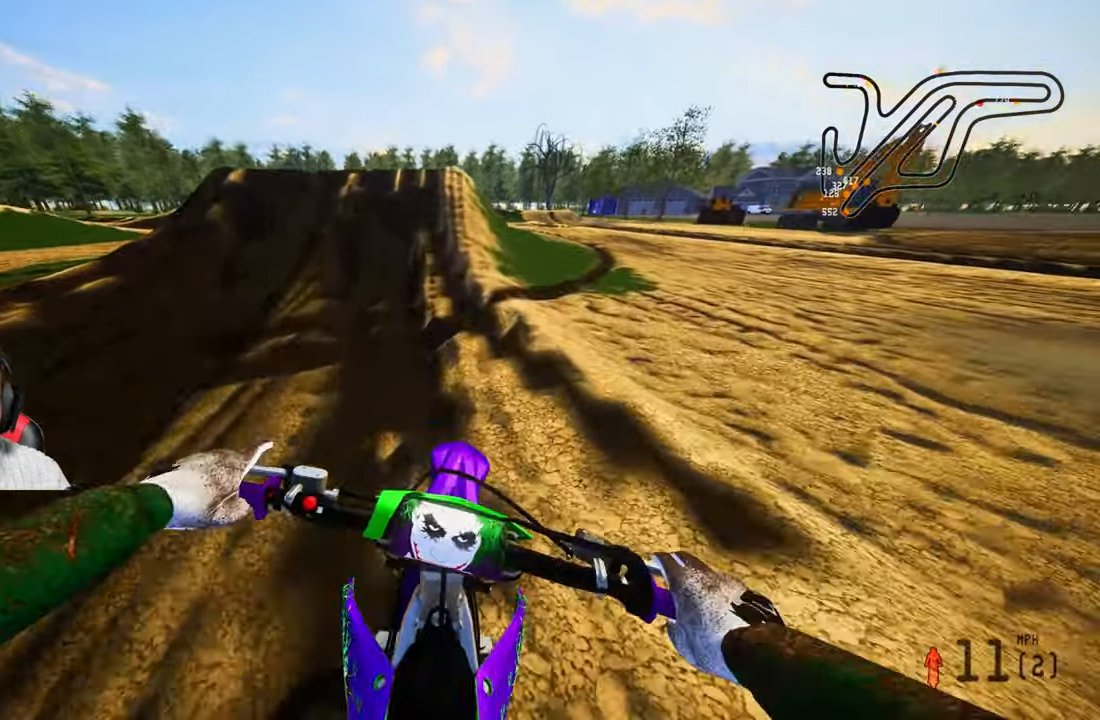
{"buttons": ["R2"], "left_stick": "up", "right_stick": "center", "events": []}
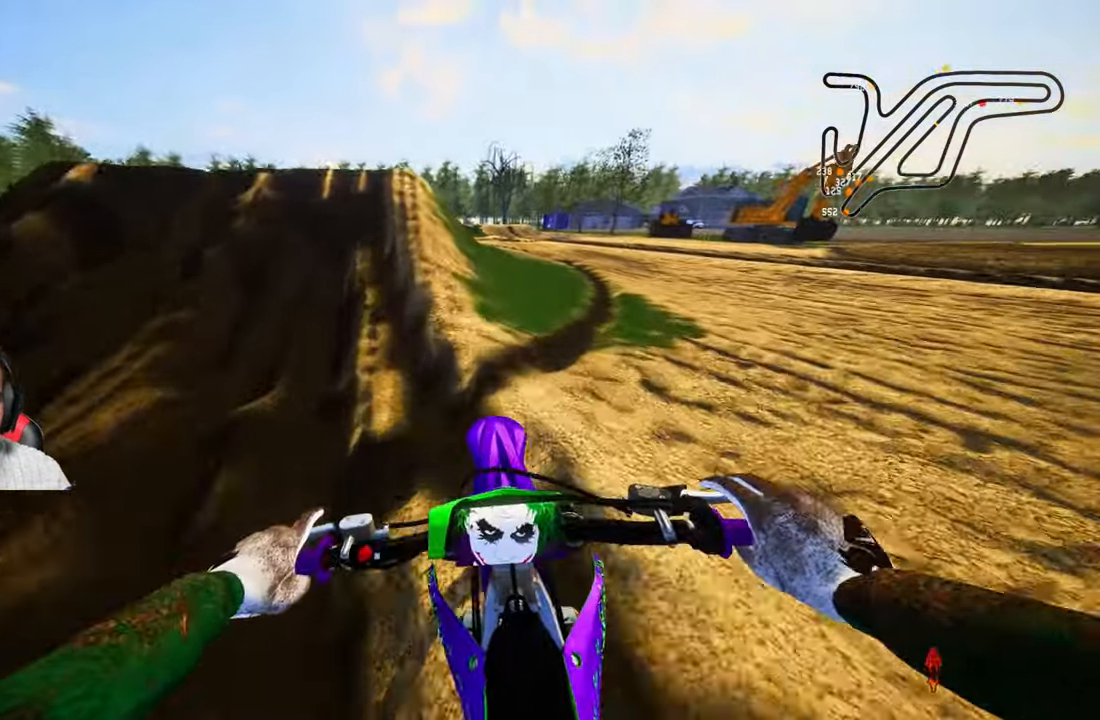
{"buttons": ["R2"], "left_stick": "up", "right_stick": "center", "events": []}
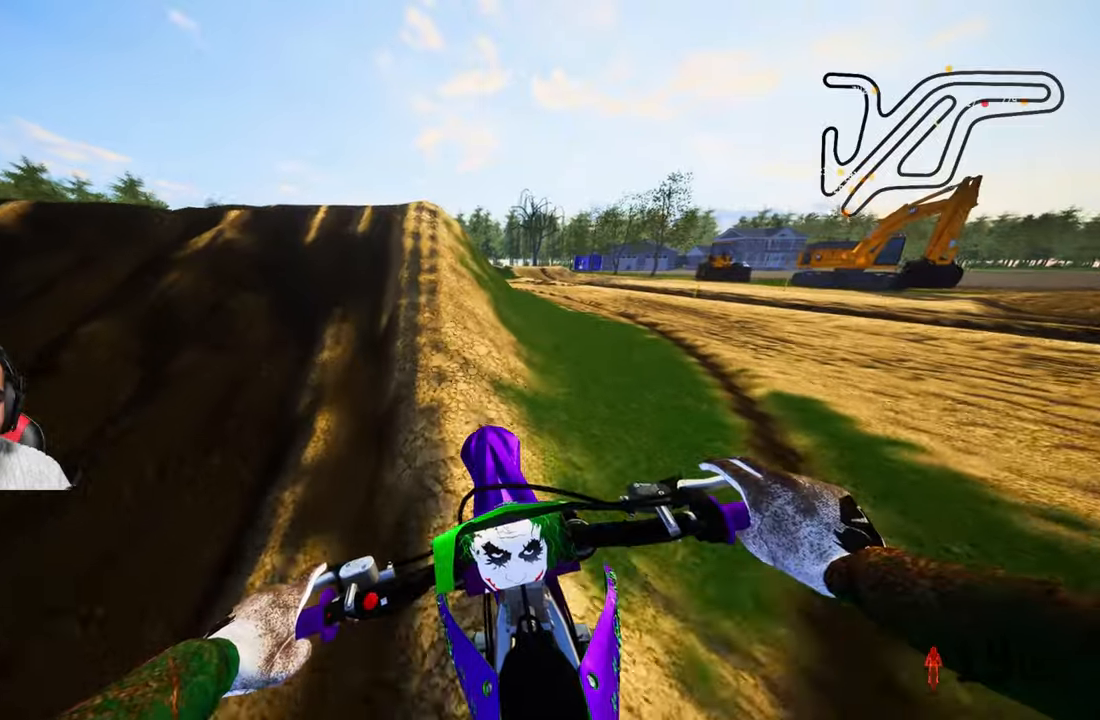
{"buttons": ["R2"], "left_stick": "up", "right_stick": "center", "events": []}
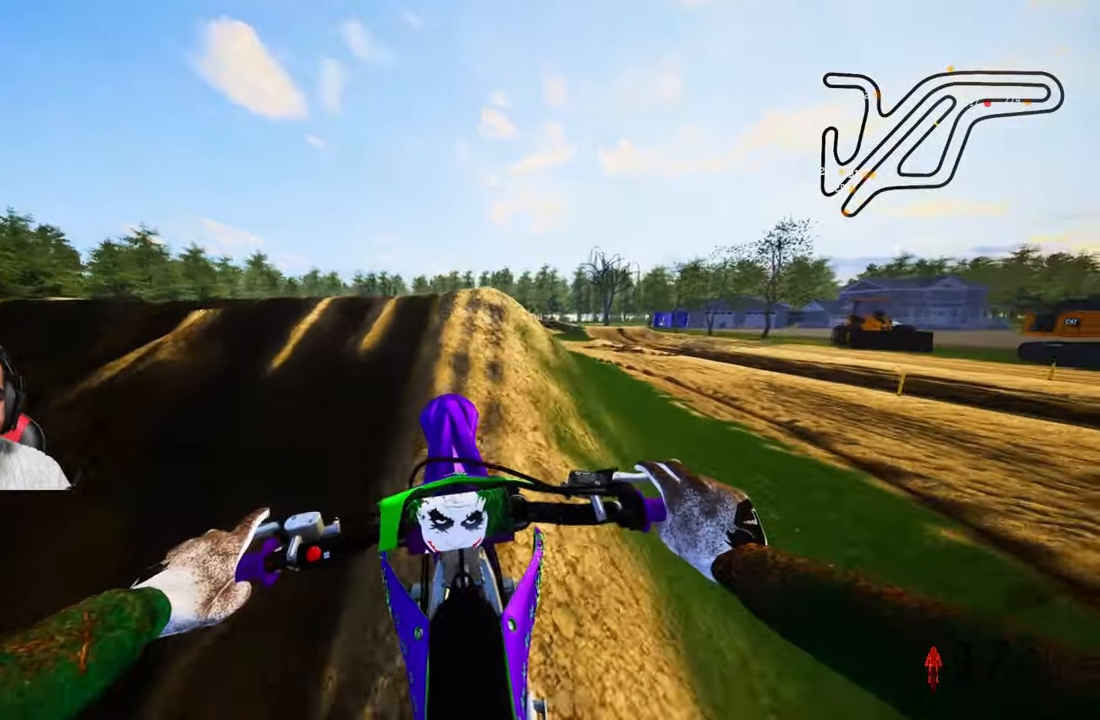
{"buttons": [], "left_stick": "up", "right_stick": "center", "events": [[367, "R2", "up"]]}